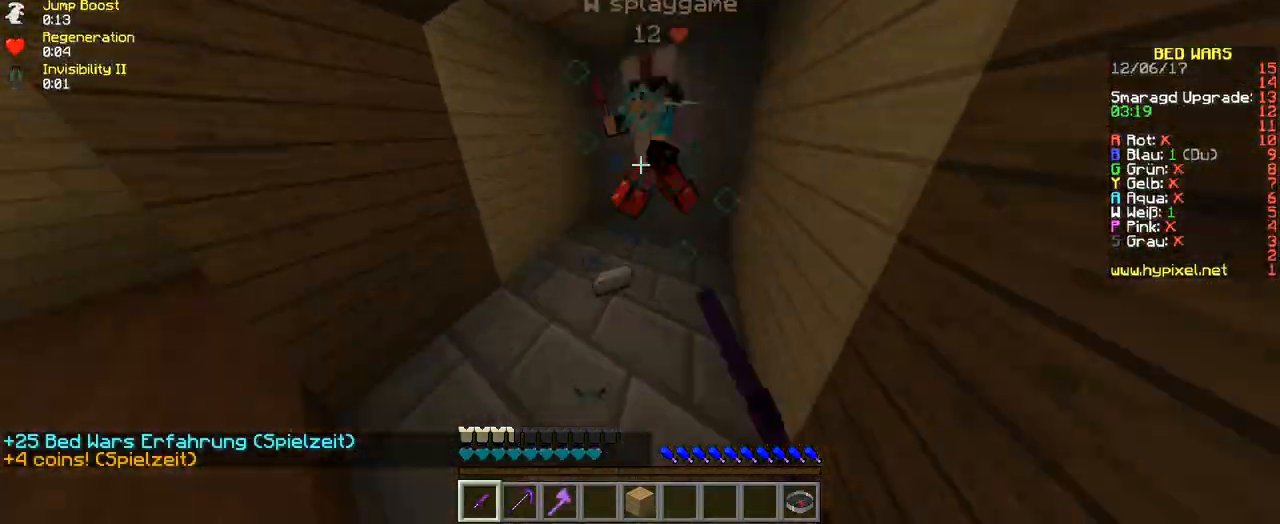
Gameplay with keyboard; each line is a JSON object with the keys held at the frame after it. "events" lists presses ("down") and releases ("up") of "a", "d", "s" and "w" between this image and that frame as [ms after this image, input, new state], when the widget could be followed in between. No other keys are recorded. Mouse input is not recorded.
{"keys": [], "events": [[33, "d", "down"], [67, "w", "up"], [201, "d", "up"], [302, "d", "down"], [504, "d", "up"]]}
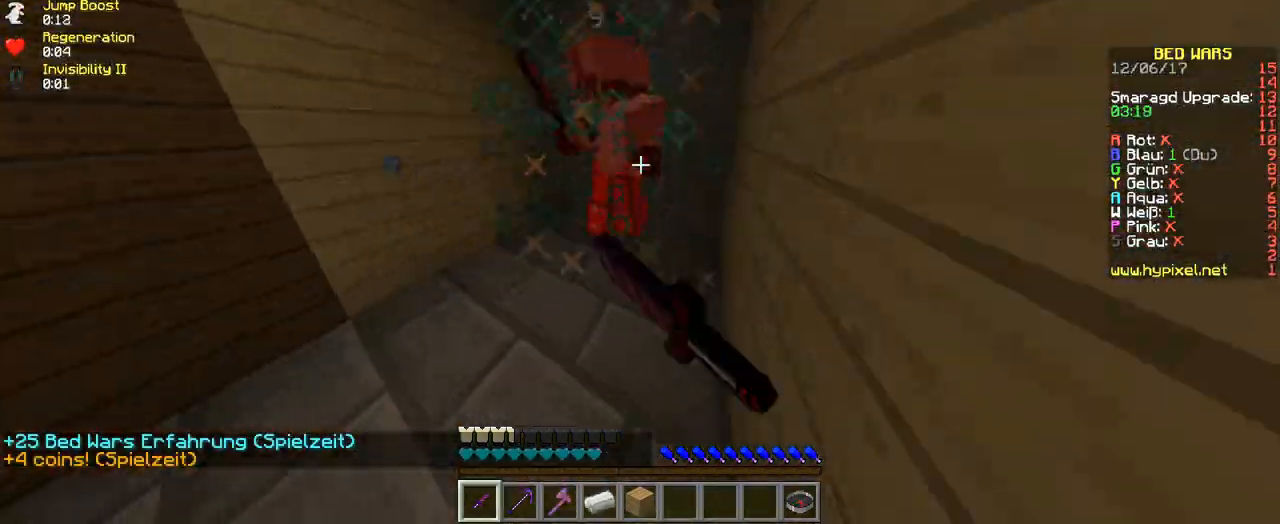
{"keys": ["a"], "events": [[302, "a", "down"]]}
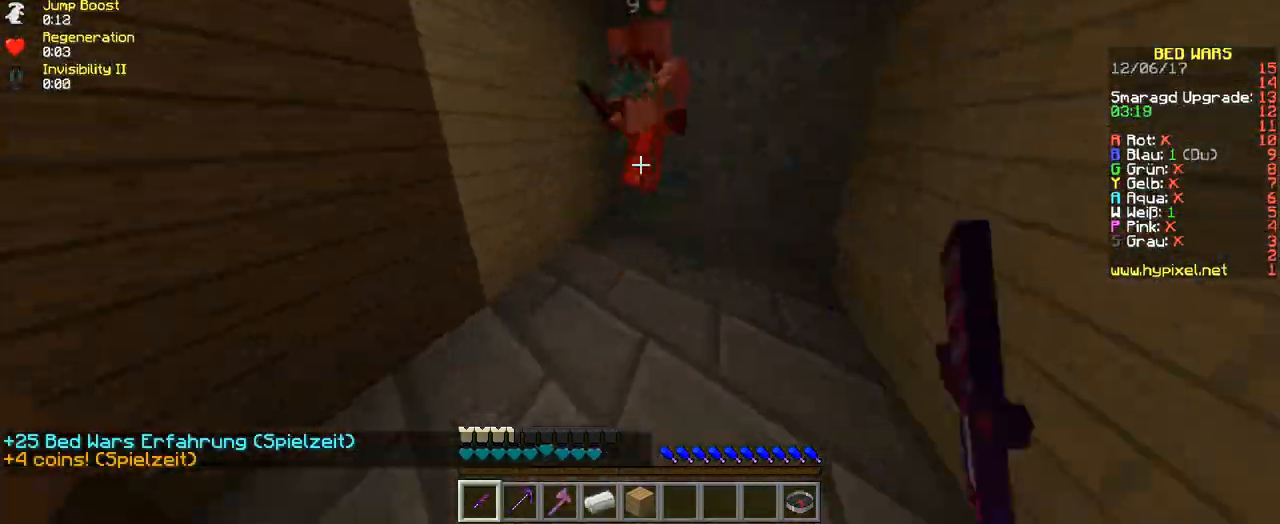
{"keys": [], "events": [[201, "a", "up"], [269, "a", "down"], [470, "a", "up"]]}
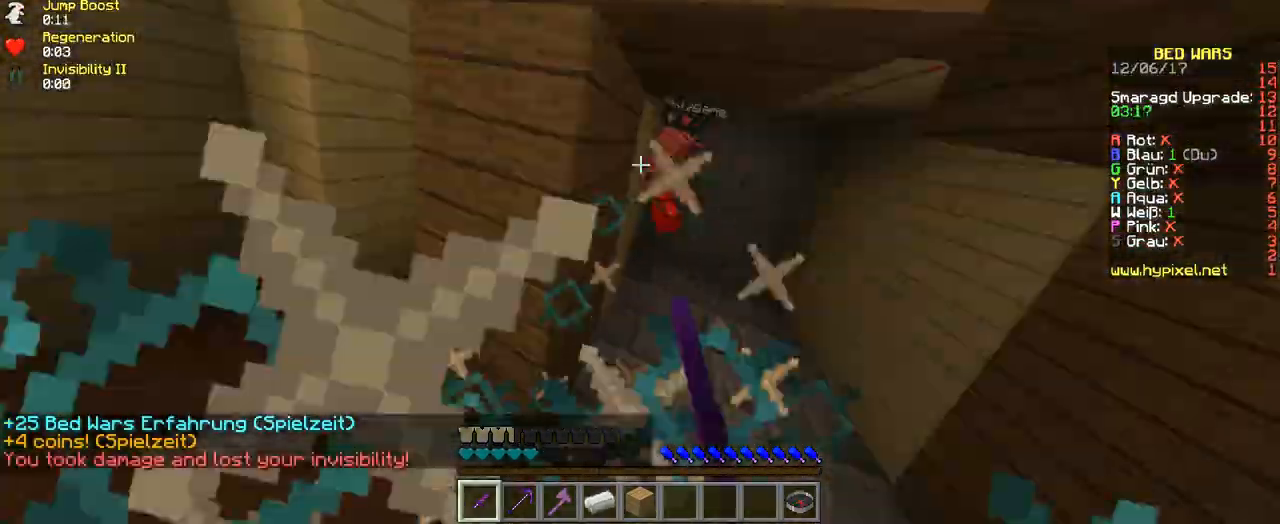
{"keys": ["w"]}
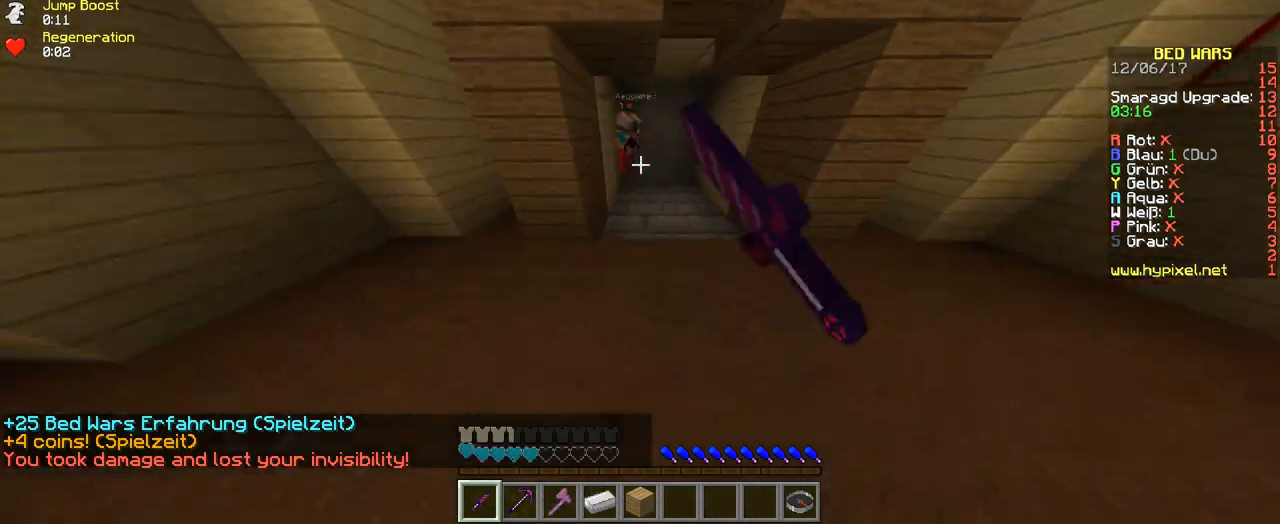
{"keys": [], "events": [[369, "w", "up"]]}
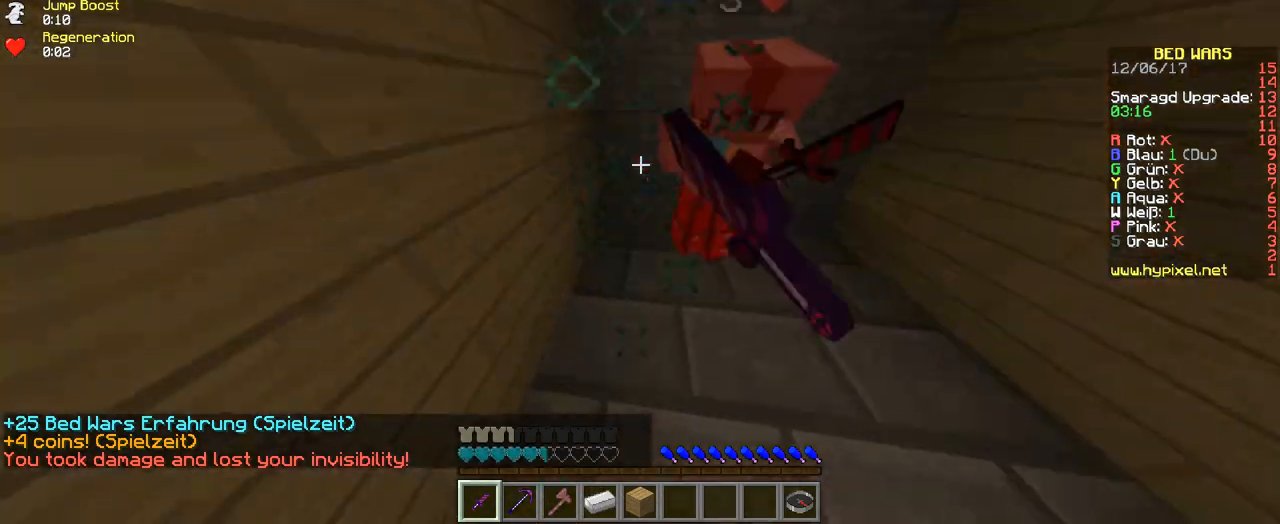
{"keys": ["d"], "events": [[135, "d", "down"]]}
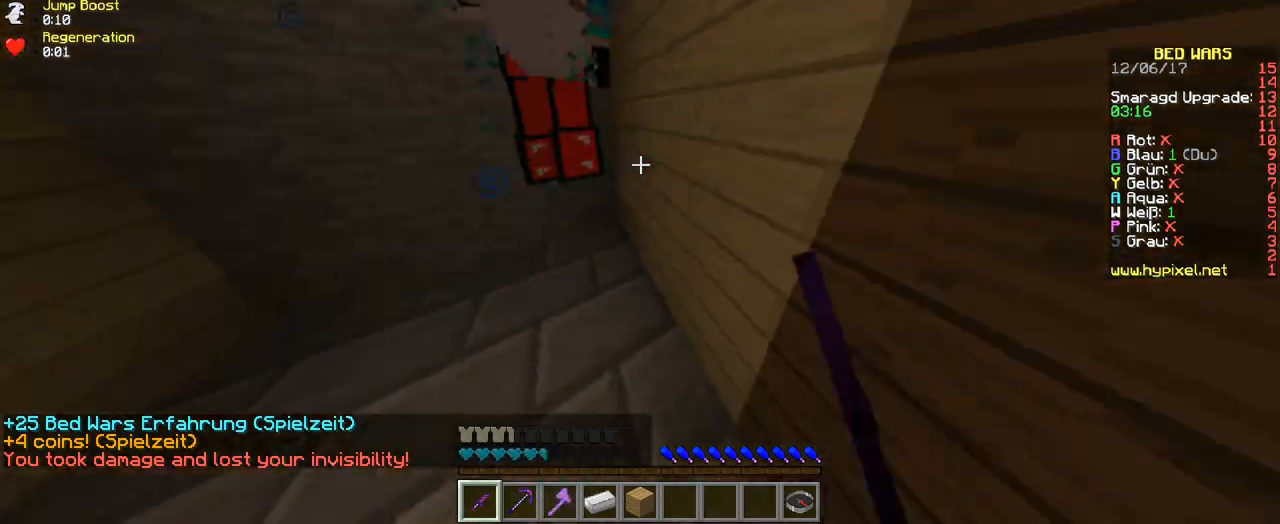
{"keys": [], "events": [[67, "d", "up"], [202, "w", "down"], [403, "w", "up"]]}
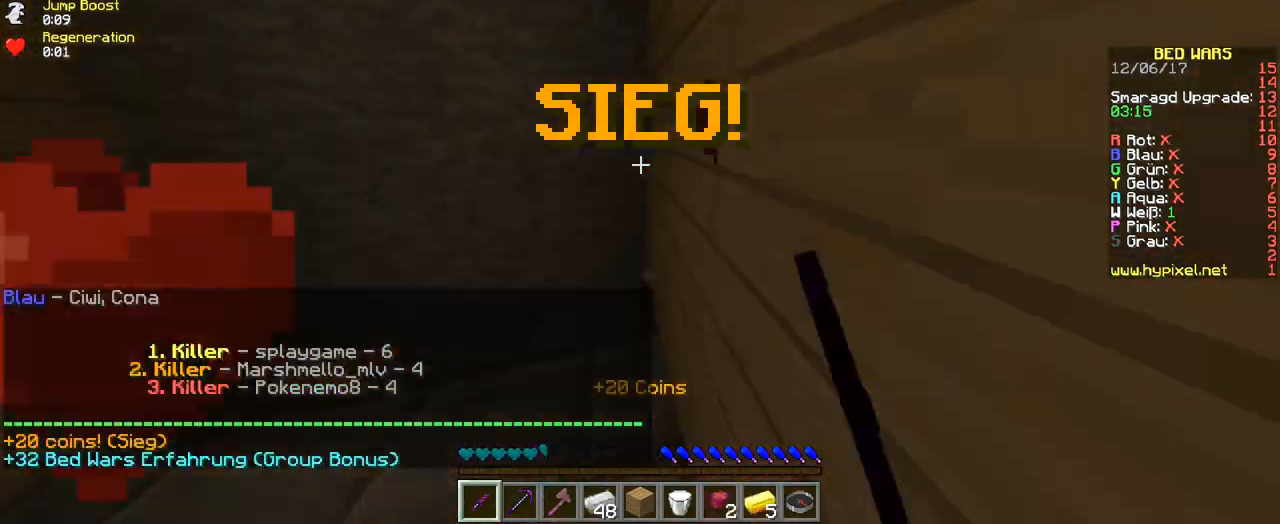
{"keys": ["s"], "events": [[135, "a", "down"], [269, "s", "down"], [336, "a", "up"]]}
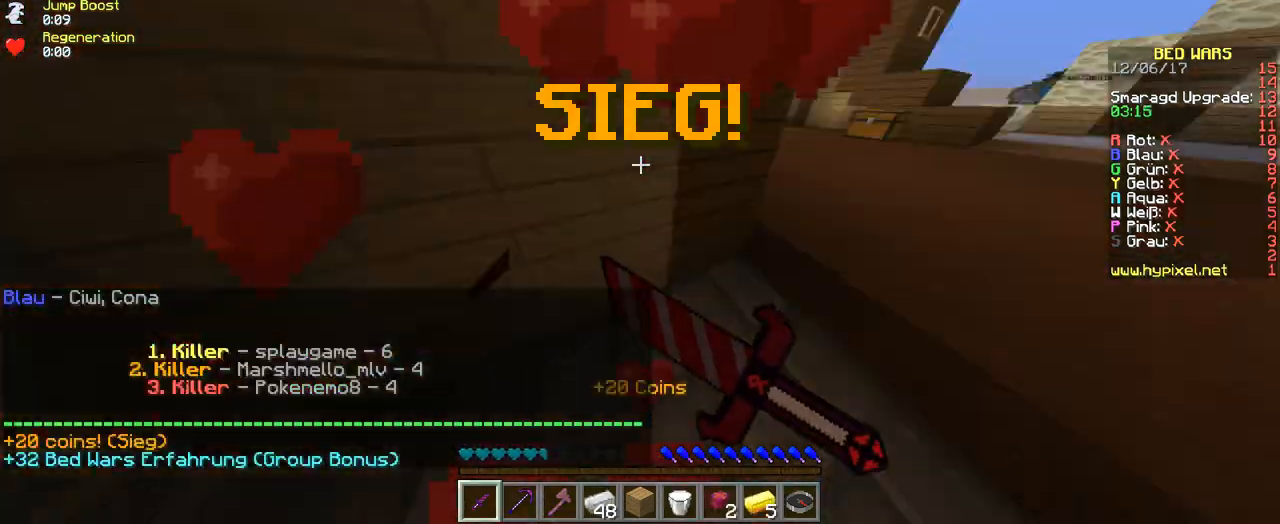
{"keys": ["w"], "events": [[67, "s", "up"], [135, "w", "down"]]}
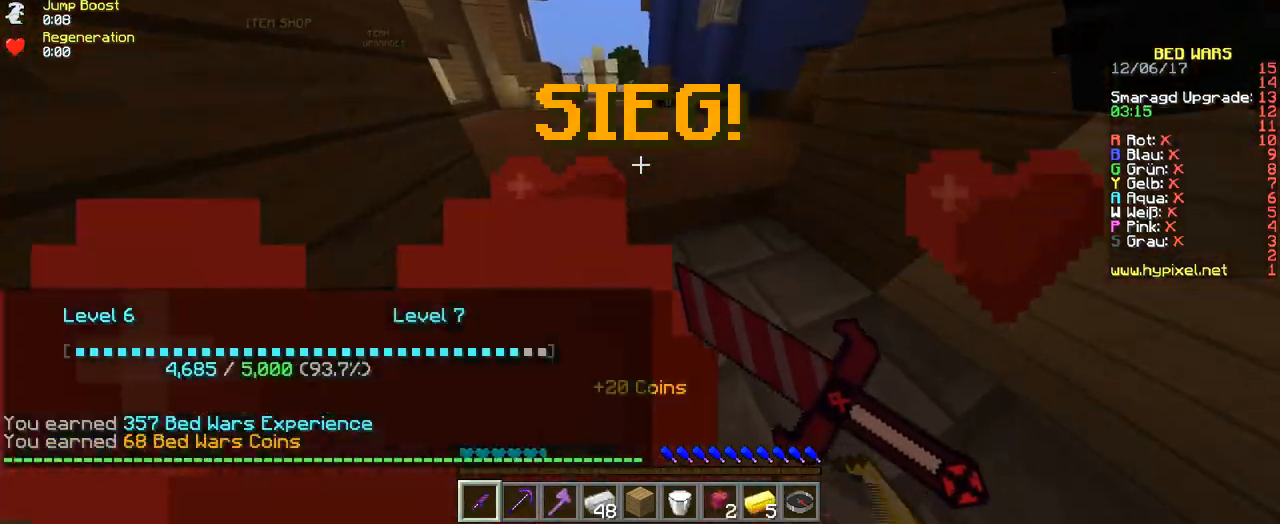
{"keys": ["w"], "events": []}
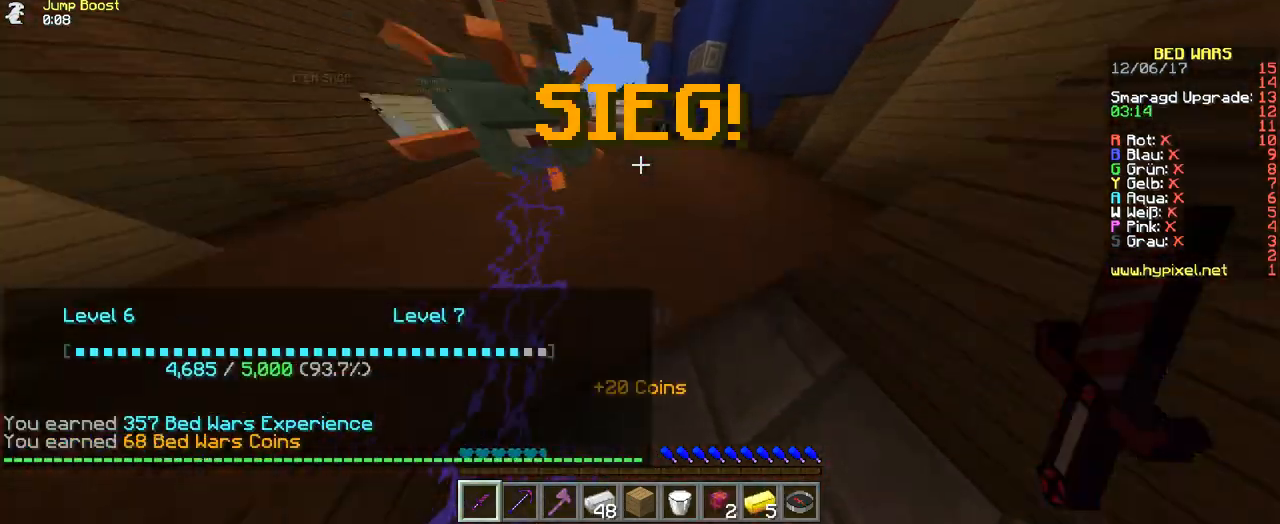
{"keys": ["w"], "events": []}
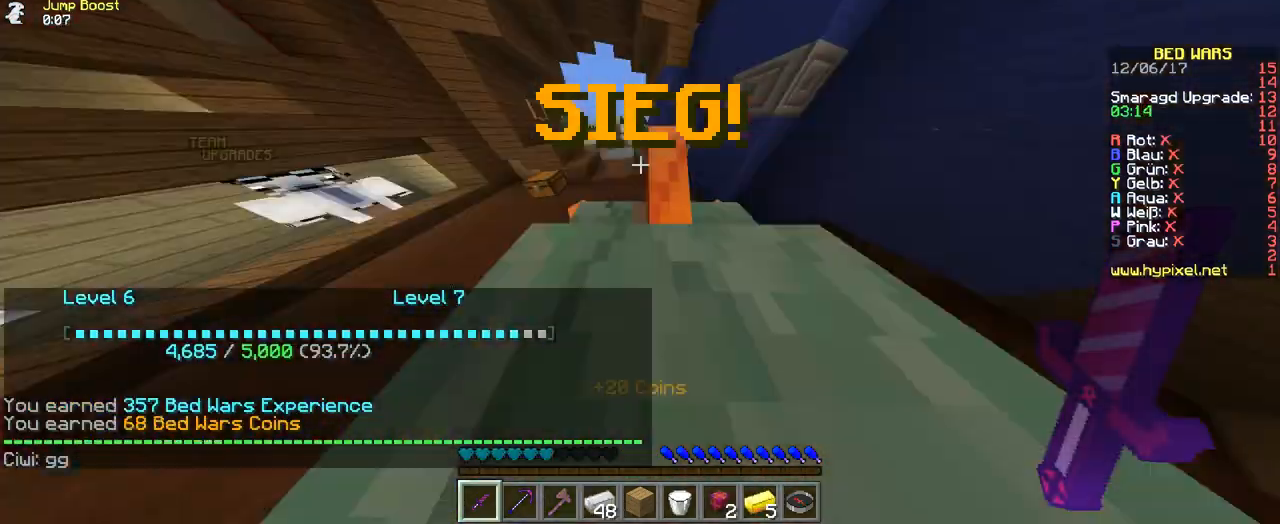
{"keys": ["w"], "events": []}
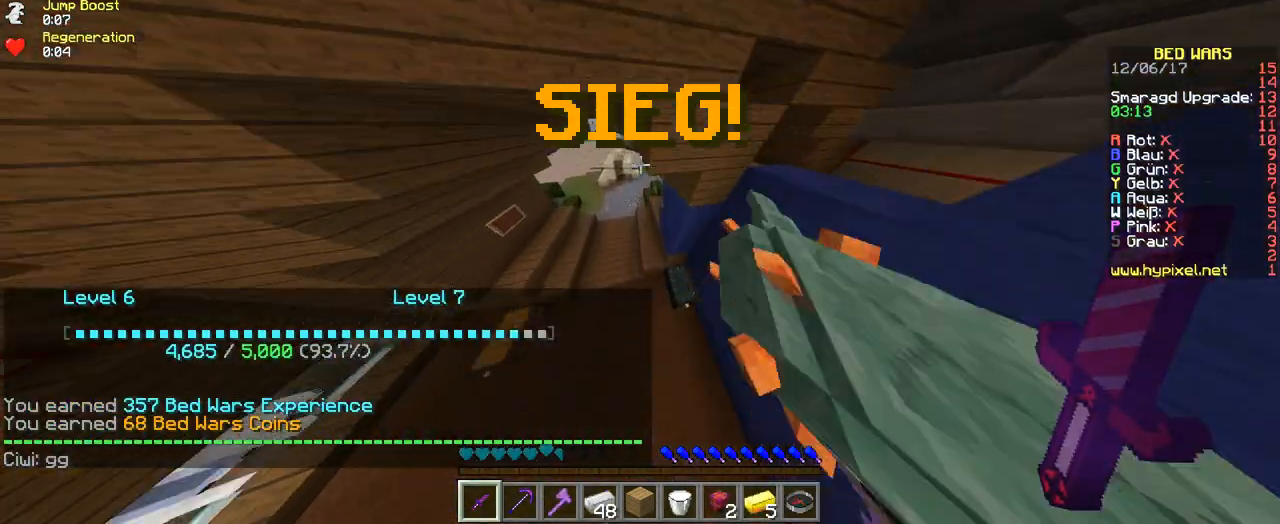
{"keys": ["w"], "events": []}
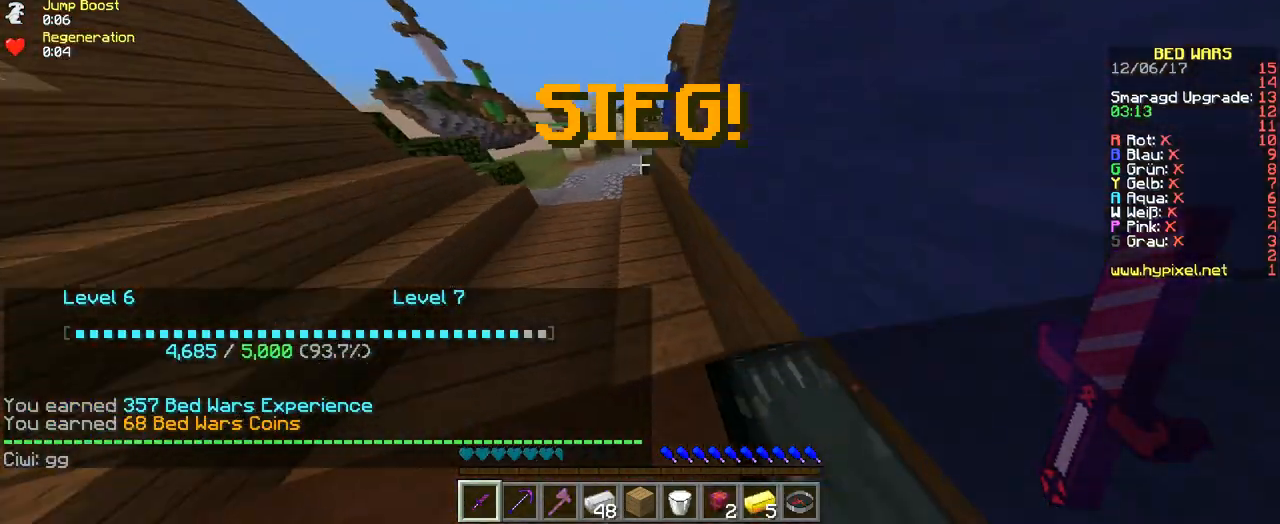
{"keys": ["w"], "events": []}
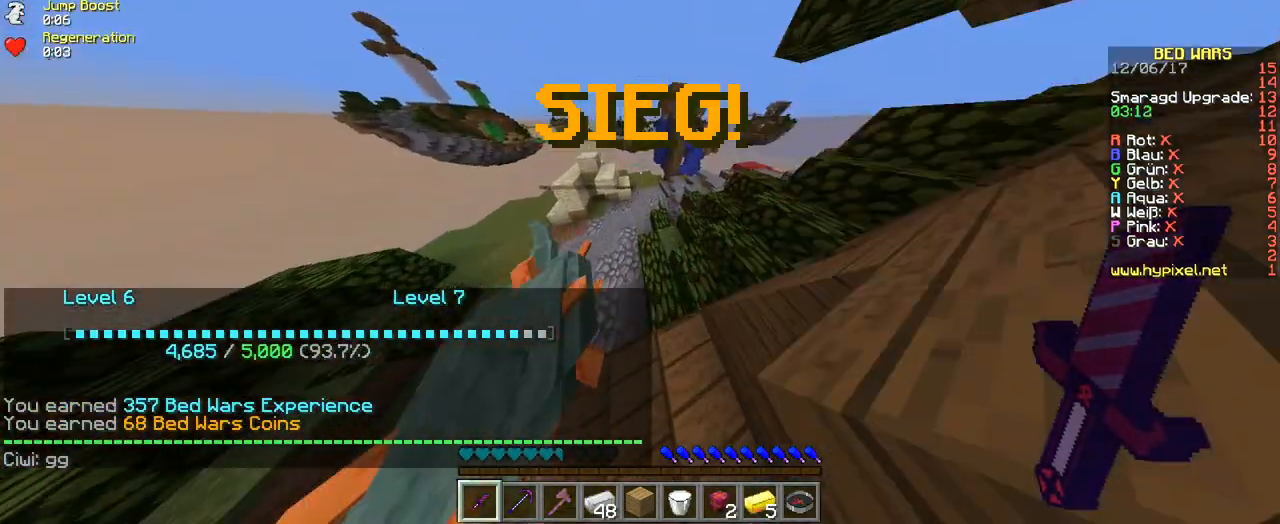
{"keys": [], "events": [[403, "w", "up"]]}
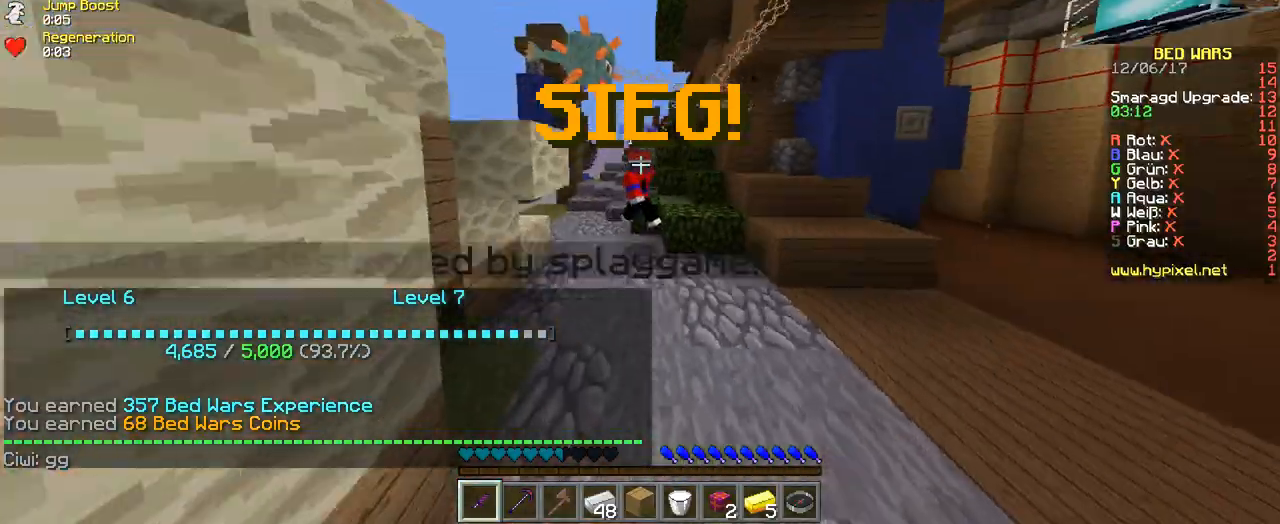
{"keys": [], "events": []}
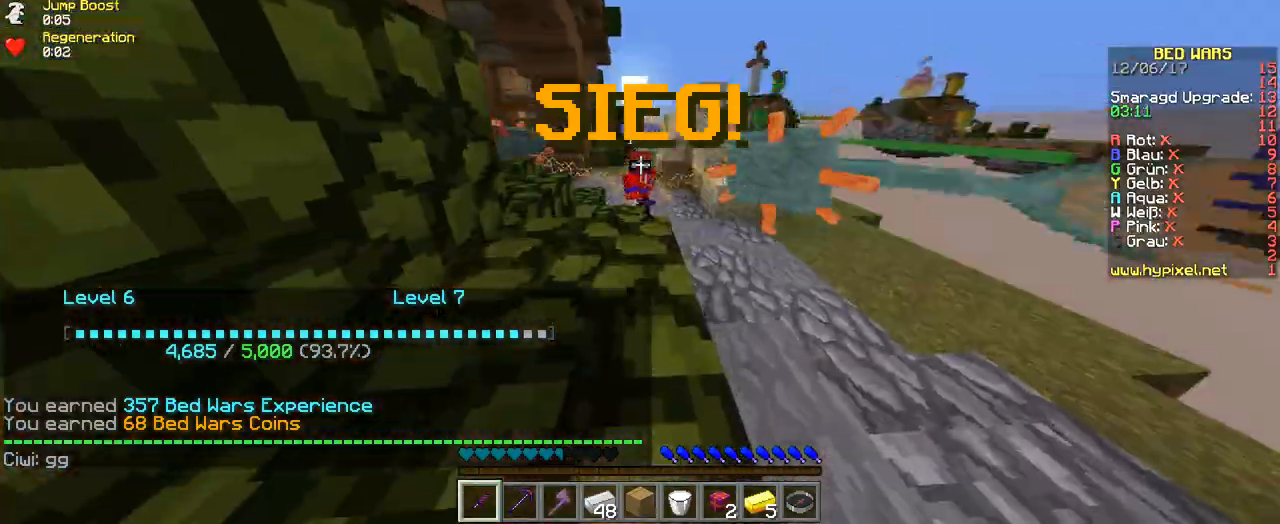
{"keys": [], "events": []}
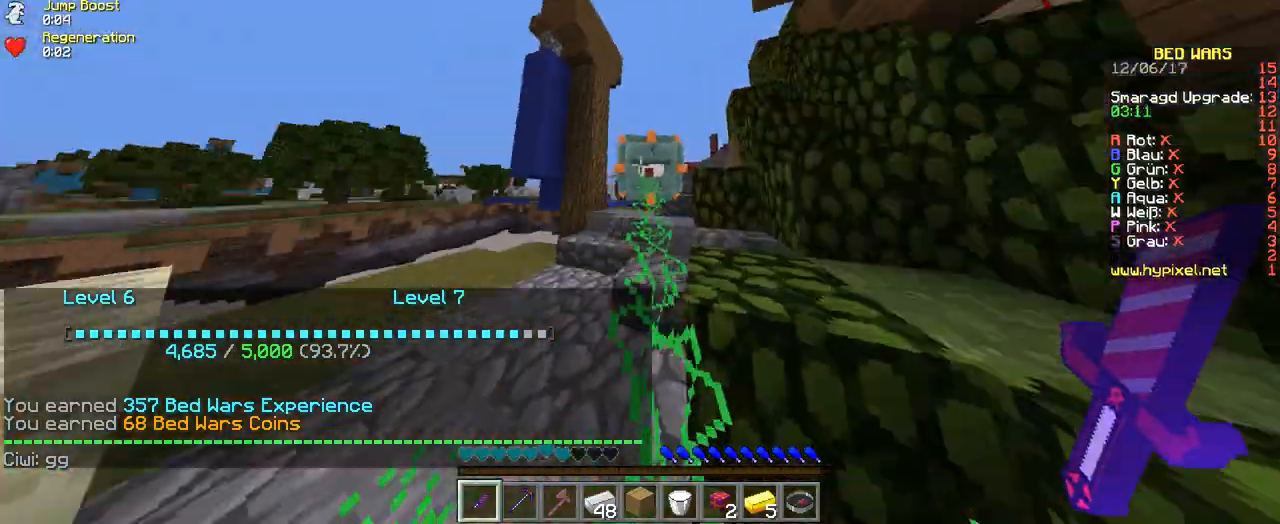
{"keys": ["w"], "events": [[168, "w", "down"]]}
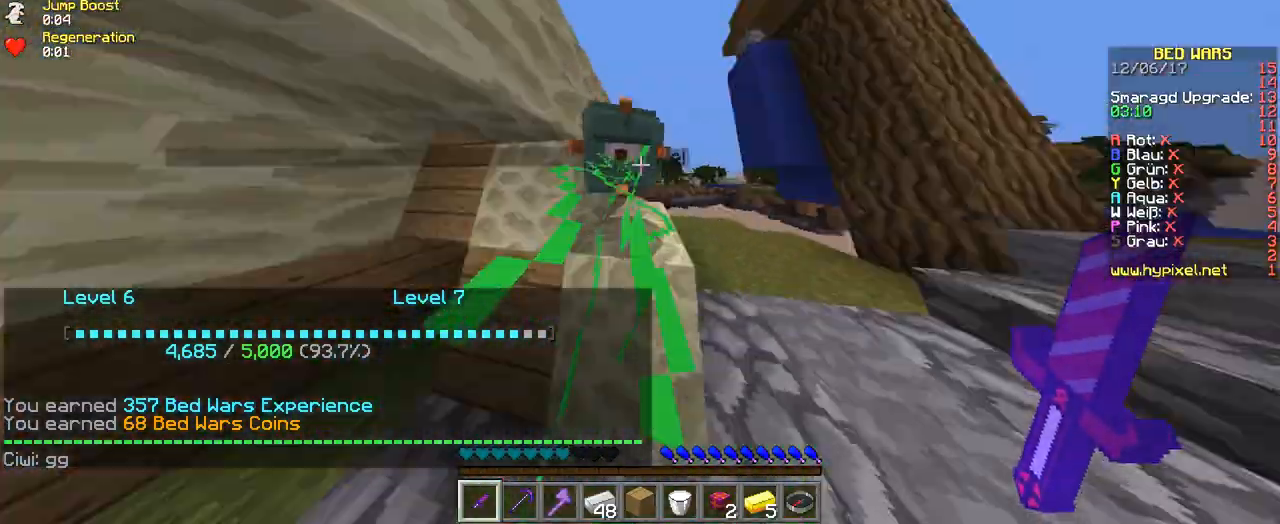
{"keys": ["w"], "events": []}
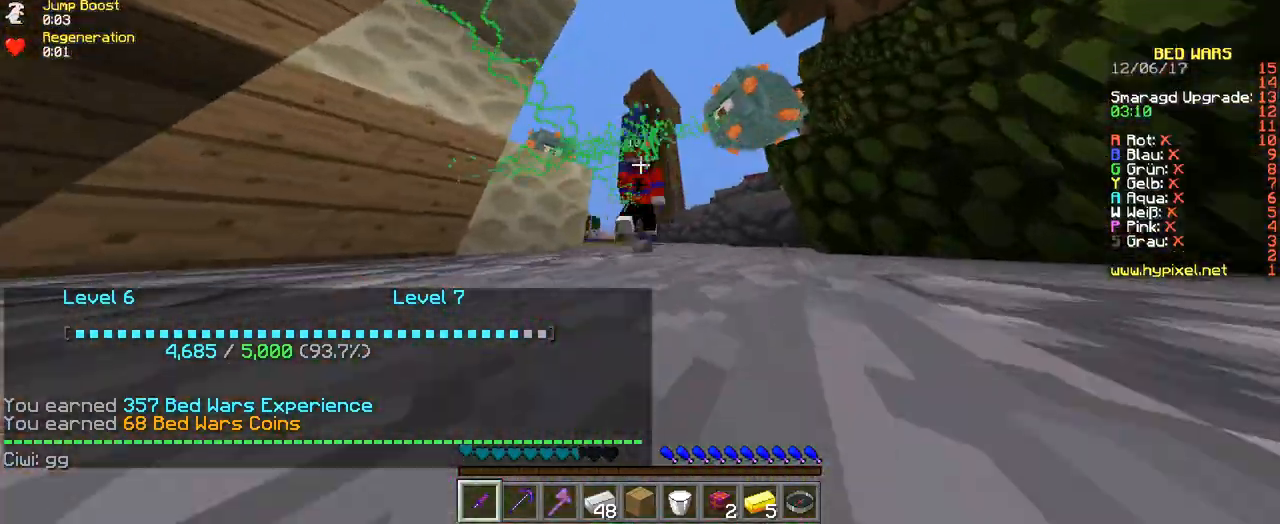
{"keys": [], "events": [[470, "w", "up"]]}
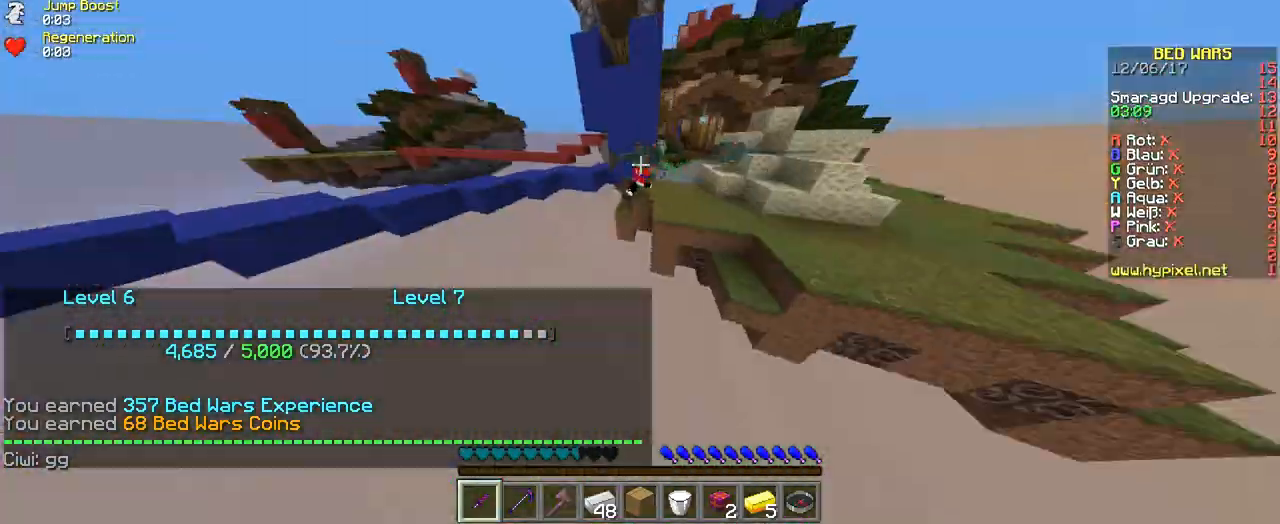
{"keys": ["w"], "events": [[134, "w", "down"]]}
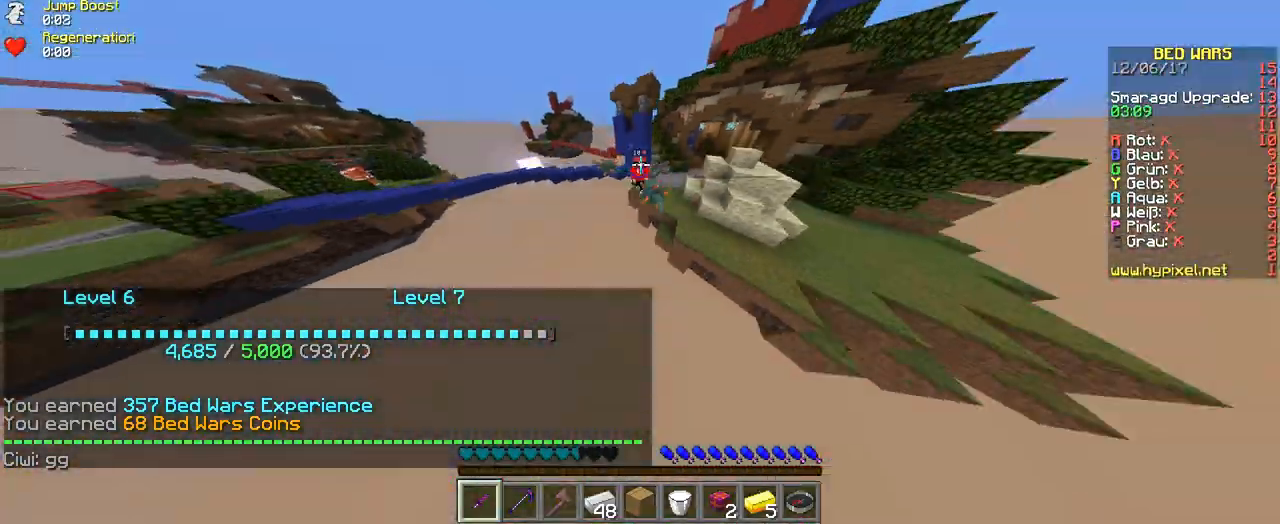
{"keys": ["w"], "events": []}
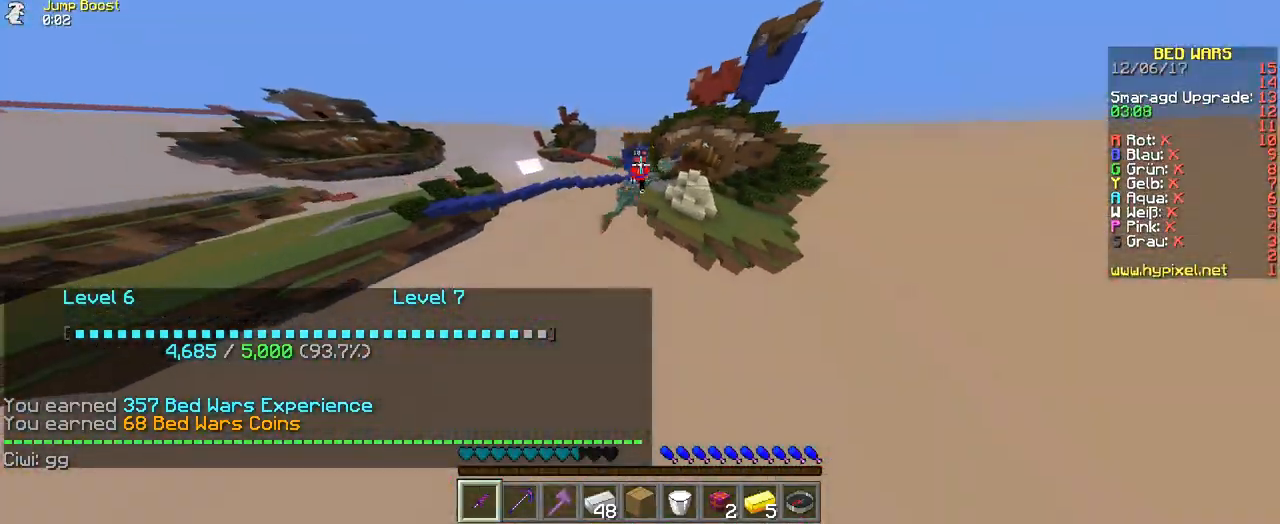
{"keys": ["w"], "events": []}
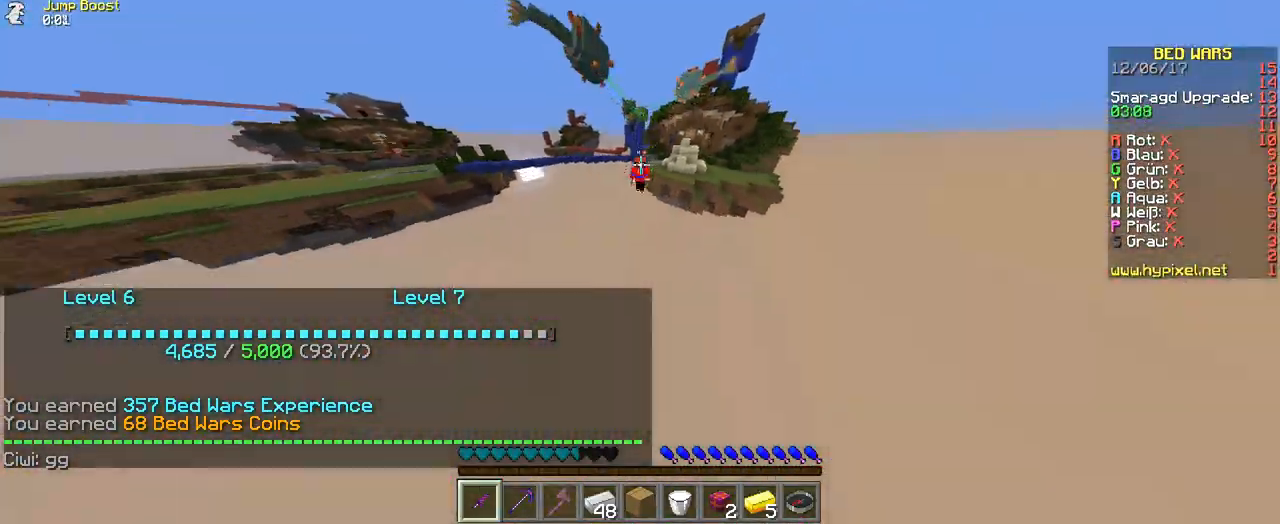
{"keys": [], "events": [[403, "w", "up"]]}